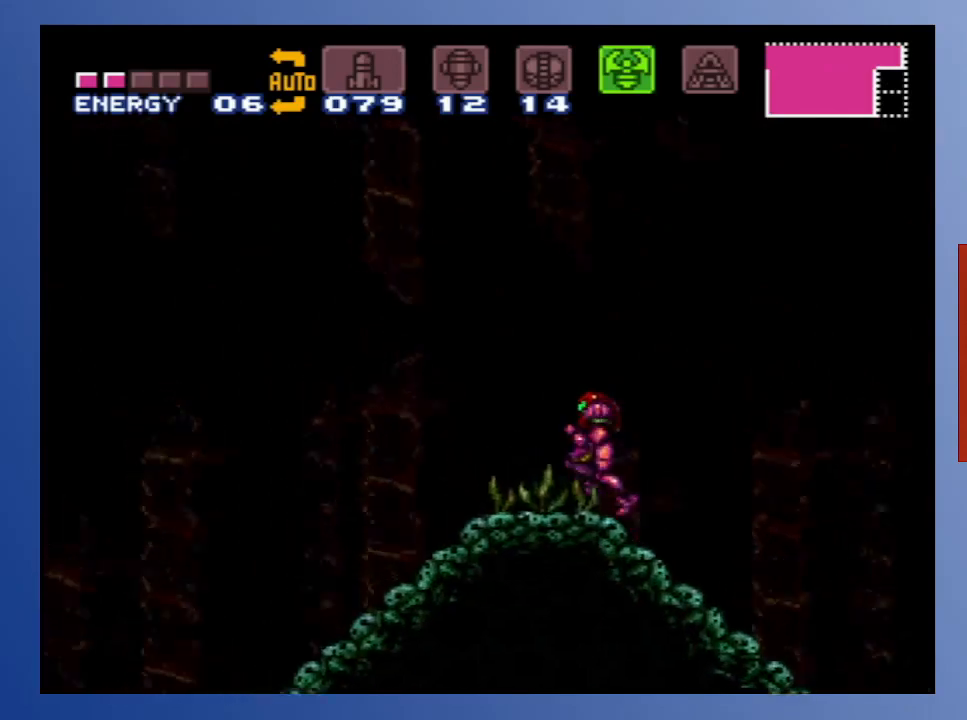
Gameplay with a controller (Xbox layout); each line is a JSON object with the inputs held at the frame after it. "events" lists button and stick changes between this image and that frame as [ms after this image, input, new state], when the widget could be followed in between. Not read: L3 R3.
{"buttons": ["A", "B", "DPAD_LEFT"], "left_stick": "down", "right_stick": "center", "events": [[233, "A", "down"]]}
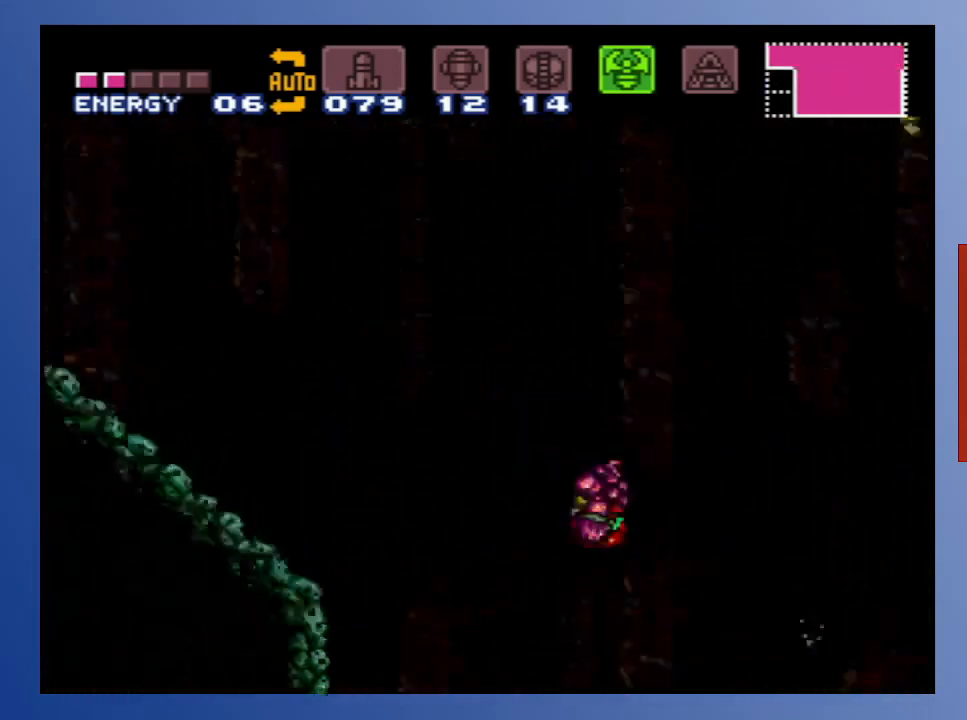
{"buttons": ["A", "B", "DPAD_LEFT"], "left_stick": "down", "right_stick": "center", "events": []}
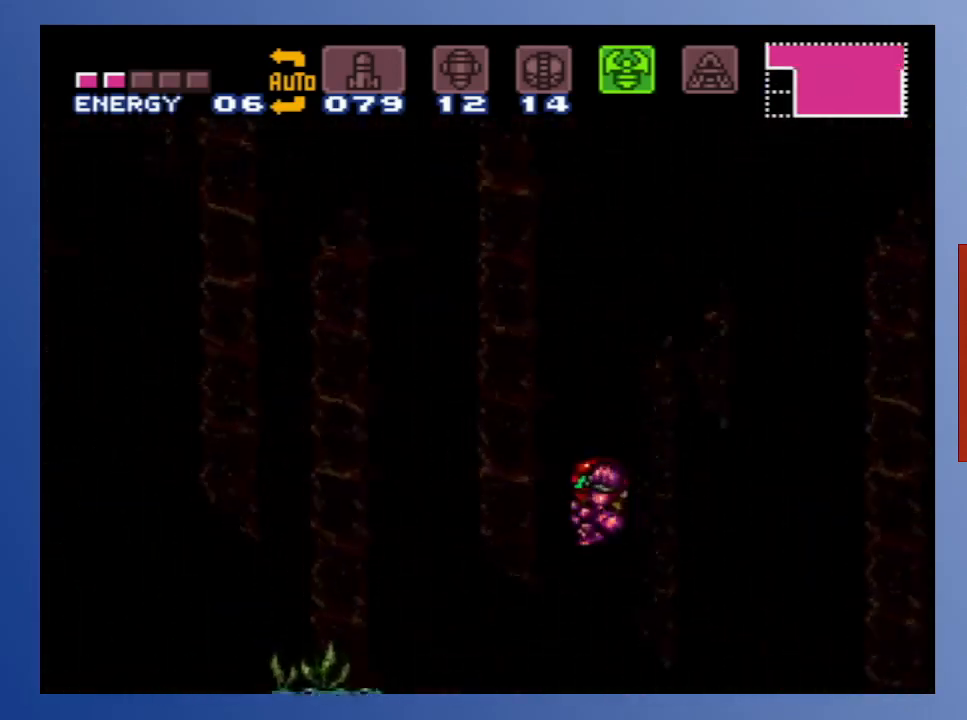
{"buttons": ["DPAD_RIGHT"], "left_stick": "down", "right_stick": "center", "events": [[233, "A", "up"], [333, "B", "up"], [417, "DPAD_UP", "down"], [433, "DPAD_LEFT", "up"], [433, "DPAD_RIGHT", "down"], [433, "DPAD_UP", "up"]]}
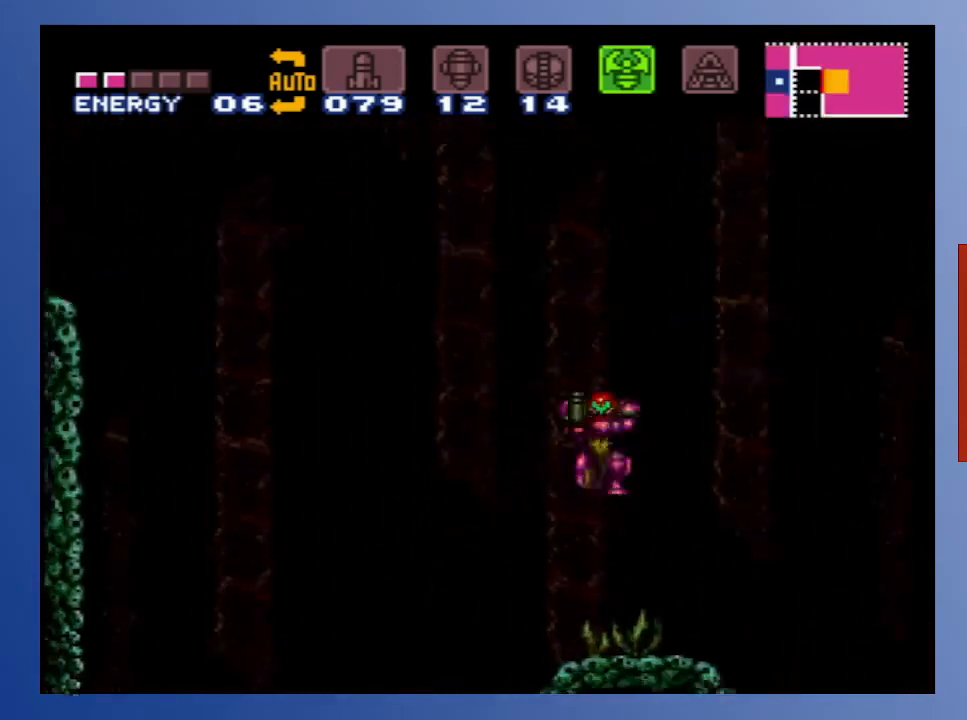
{"buttons": ["B", "DPAD_LEFT"], "left_stick": "down", "right_stick": "center", "events": [[117, "DPAD_RIGHT", "up"], [350, "DPAD_LEFT", "down"], [383, "B", "down"]]}
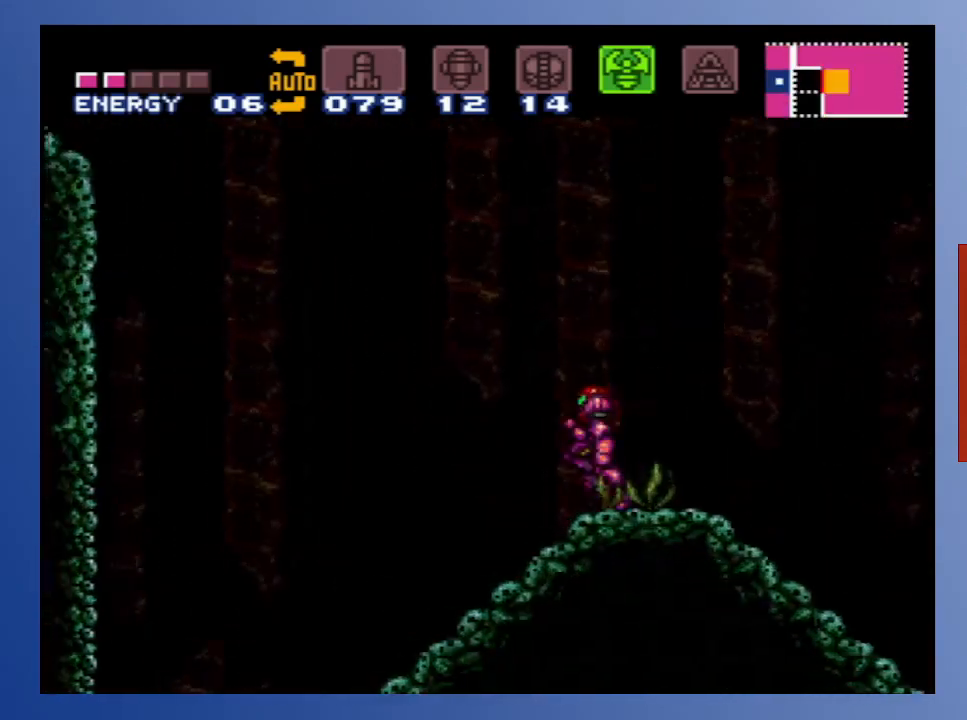
{"buttons": ["A", "B", "DPAD_LEFT"], "left_stick": "down", "right_stick": "center", "events": [[183, "A", "down"]]}
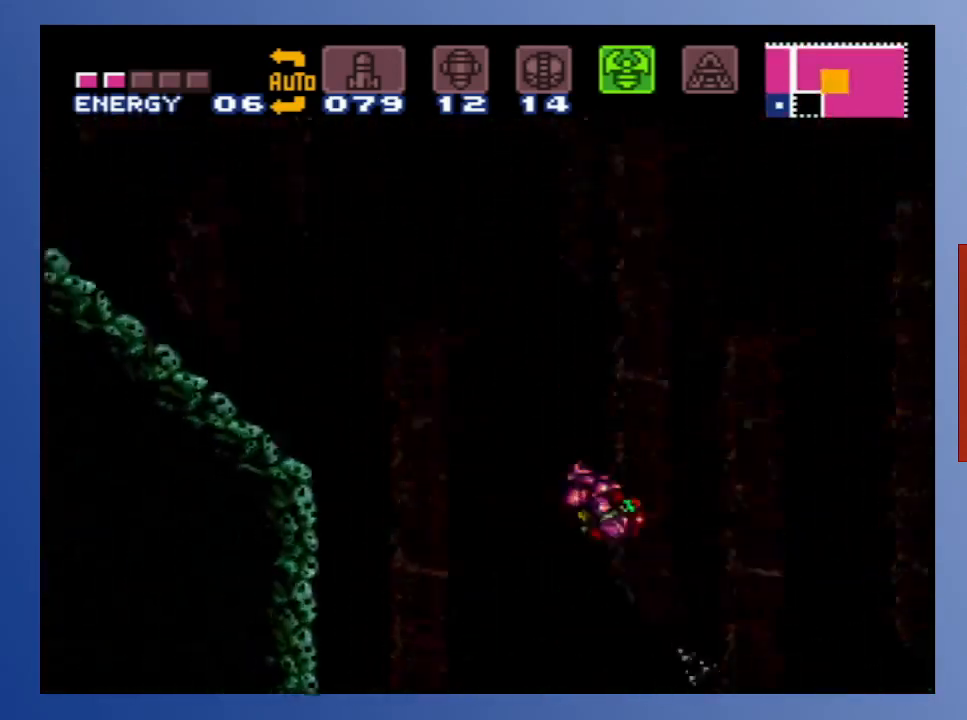
{"buttons": ["A", "B", "DPAD_LEFT"], "left_stick": "down", "right_stick": "center", "events": []}
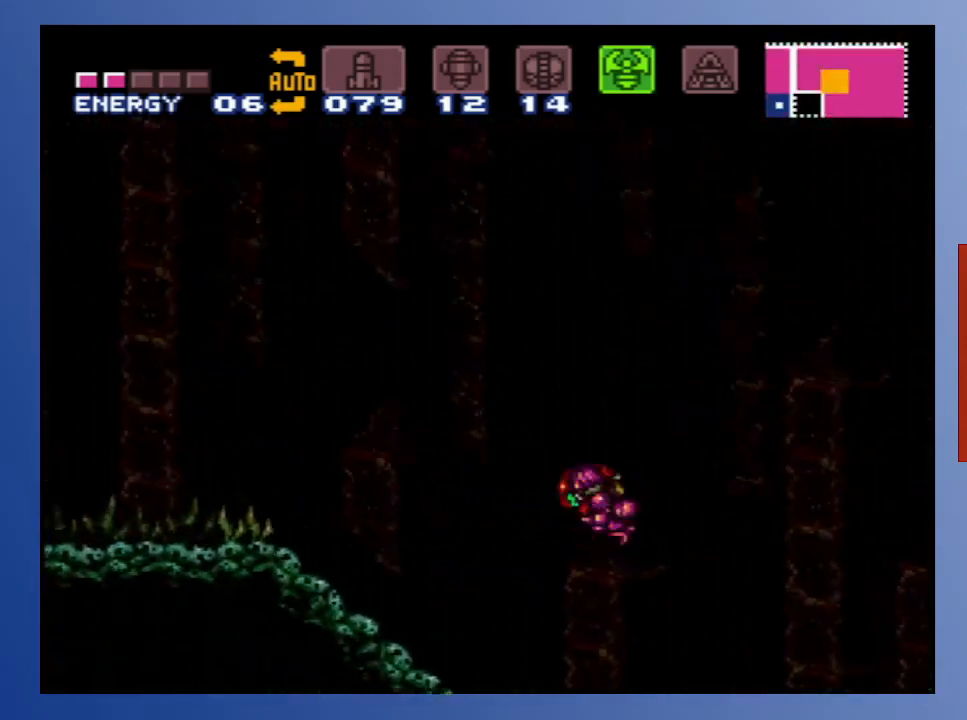
{"buttons": ["DPAD_LEFT"], "left_stick": "down", "right_stick": "center", "events": [[350, "A", "up"], [433, "B", "up"]]}
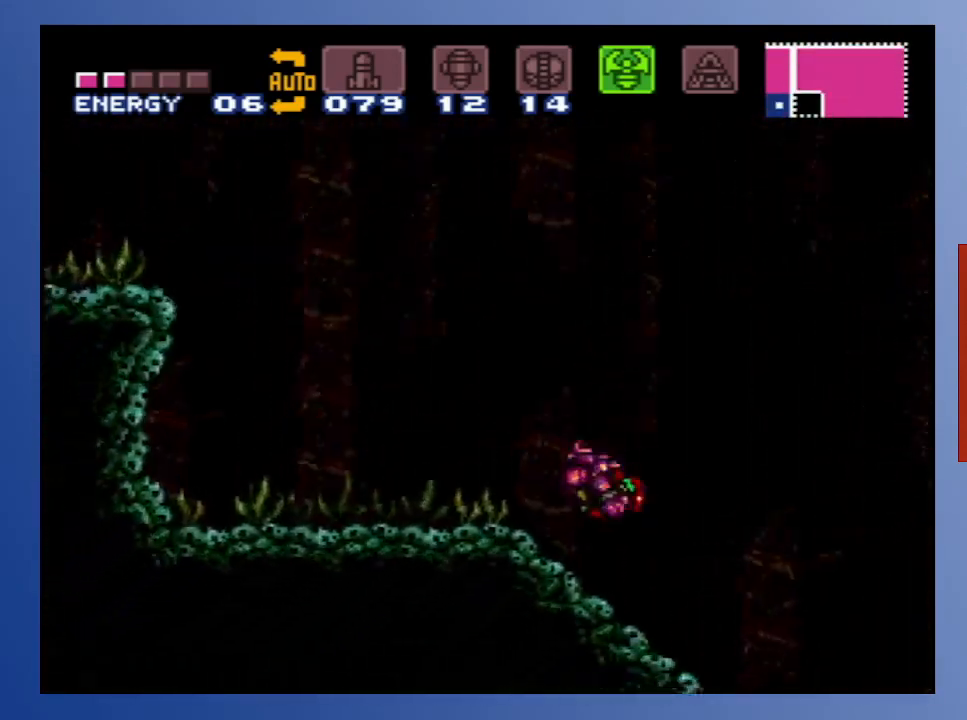
{"buttons": ["A", "DPAD_LEFT"], "left_stick": "down", "right_stick": "center", "events": [[183, "A", "down"]]}
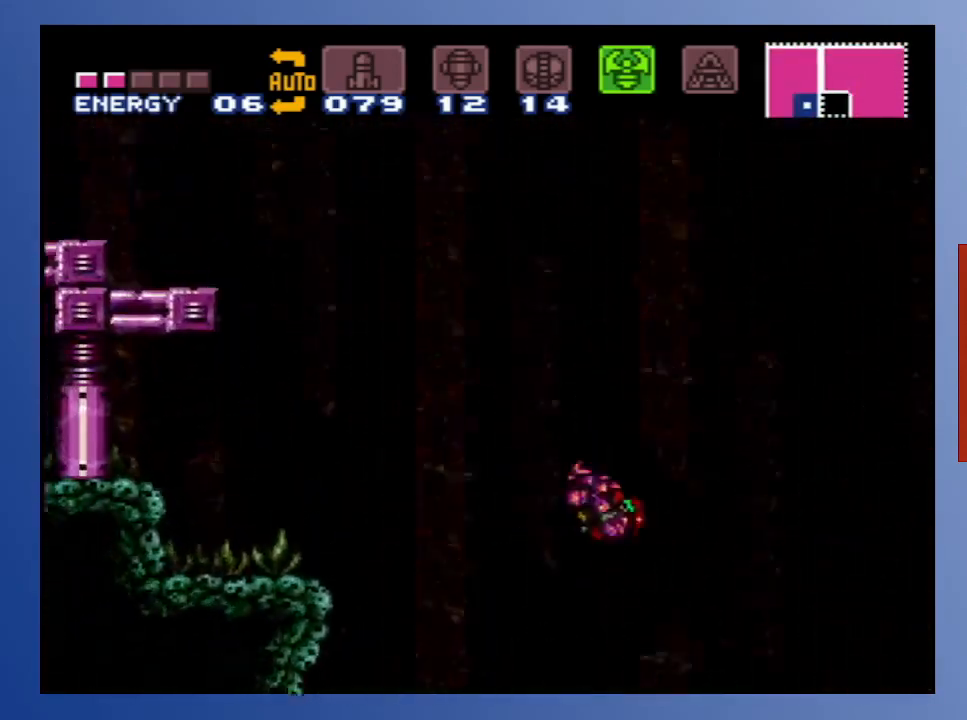
{"buttons": ["A", "DPAD_LEFT"], "left_stick": "down", "right_stick": "center", "events": []}
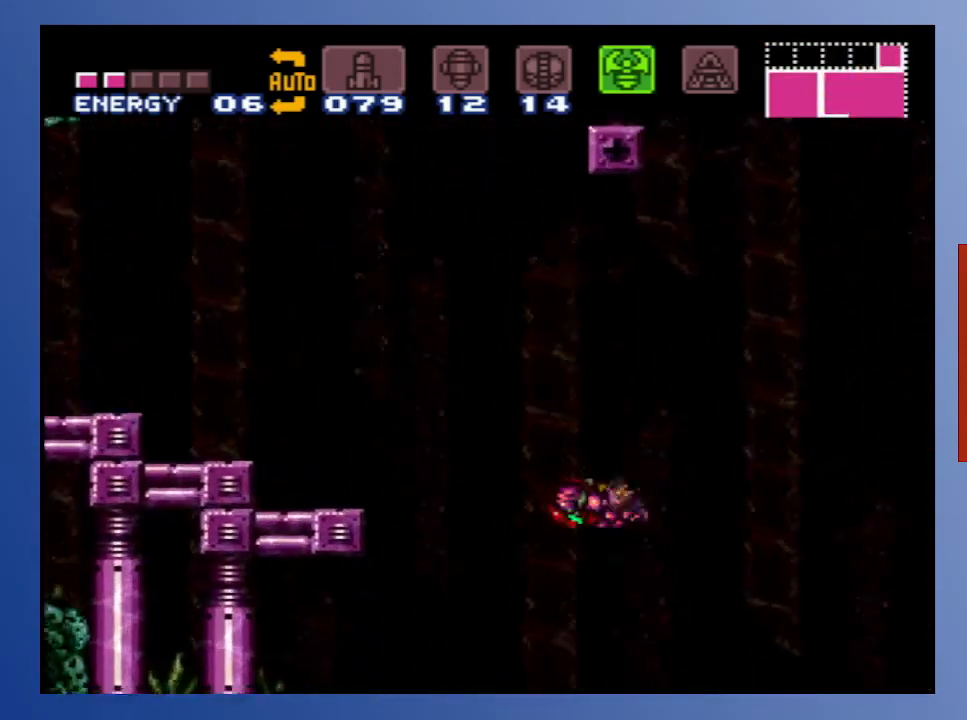
{"buttons": ["DPAD_LEFT"], "left_stick": "down", "right_stick": "center", "events": [[250, "A", "up"]]}
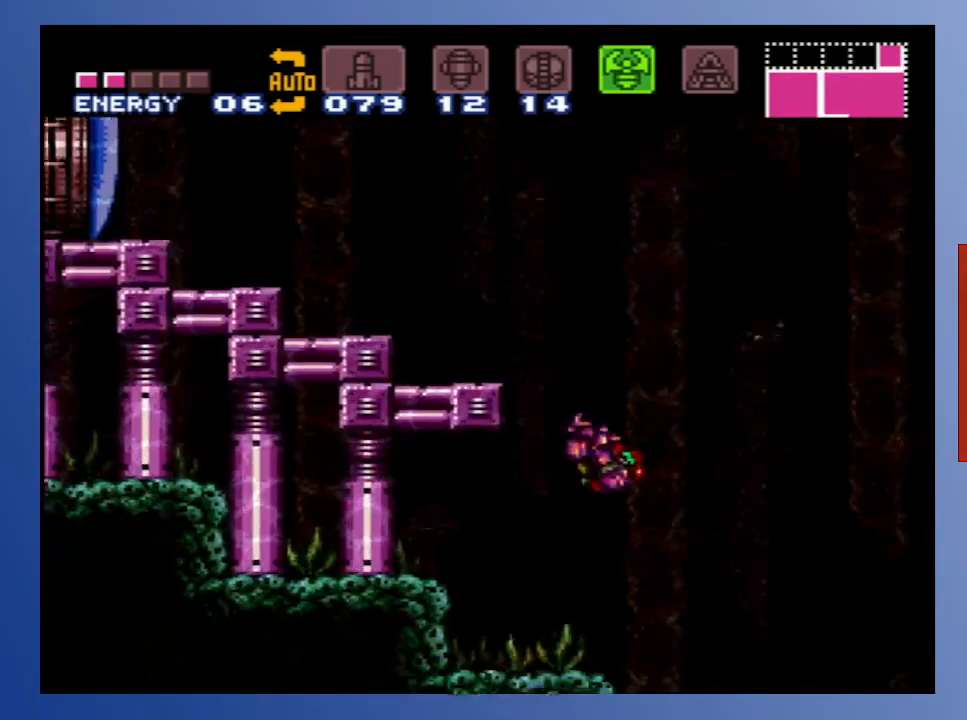
{"buttons": ["A"], "left_stick": "down", "right_stick": "center", "events": [[17, "DPAD_DOWN", "down"], [17, "DPAD_LEFT", "up"], [33, "DPAD_DOWN", "up"], [33, "DPAD_RIGHT", "down"], [83, "DPAD_RIGHT", "up"], [283, "A", "down"]]}
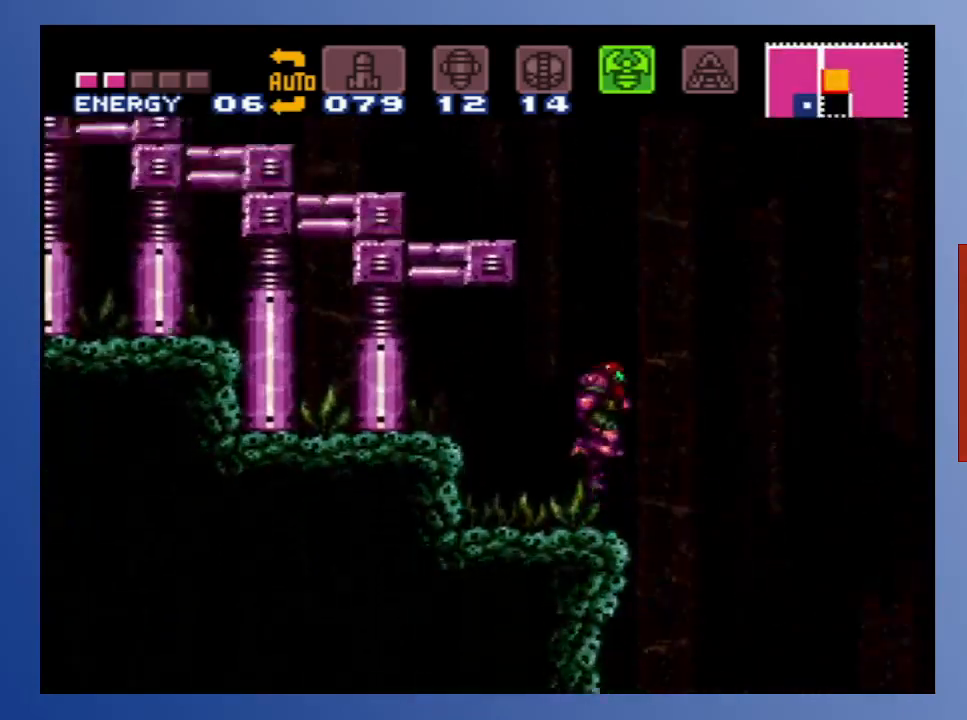
{"buttons": ["DPAD_LEFT"], "left_stick": "down", "right_stick": "center", "events": [[100, "DPAD_LEFT", "down"], [250, "DPAD_LEFT", "up"], [300, "DPAD_LEFT", "down"], [500, "A", "up"]]}
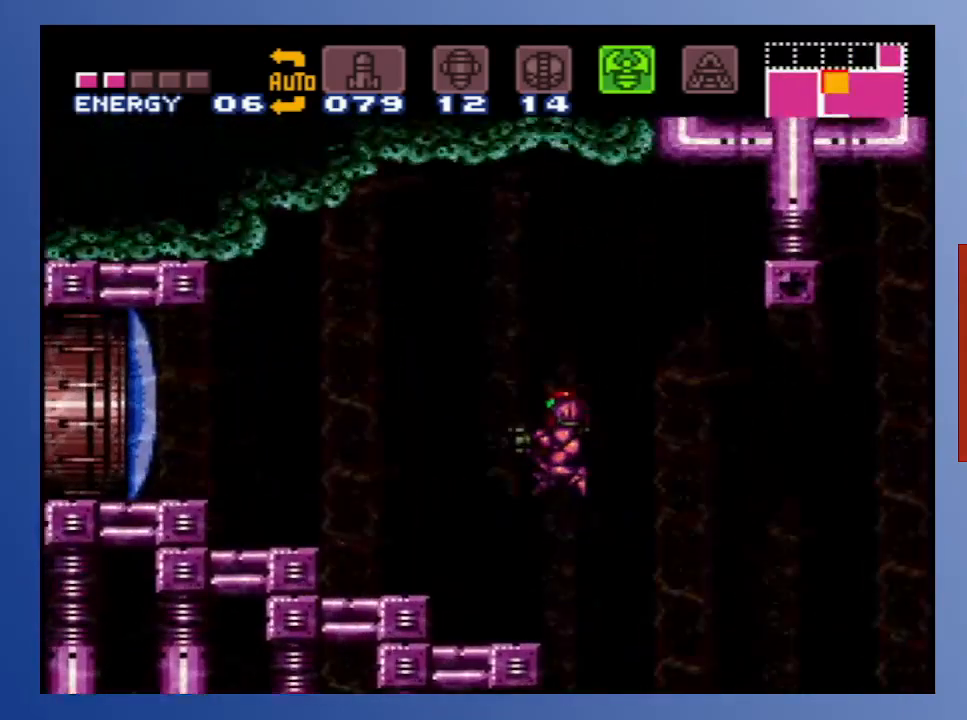
{"buttons": ["X"], "left_stick": "down", "right_stick": "center", "events": [[133, "DPAD_LEFT", "up"], [133, "DPAD_RIGHT", "down"], [217, "DPAD_RIGHT", "up"], [350, "X", "down"]]}
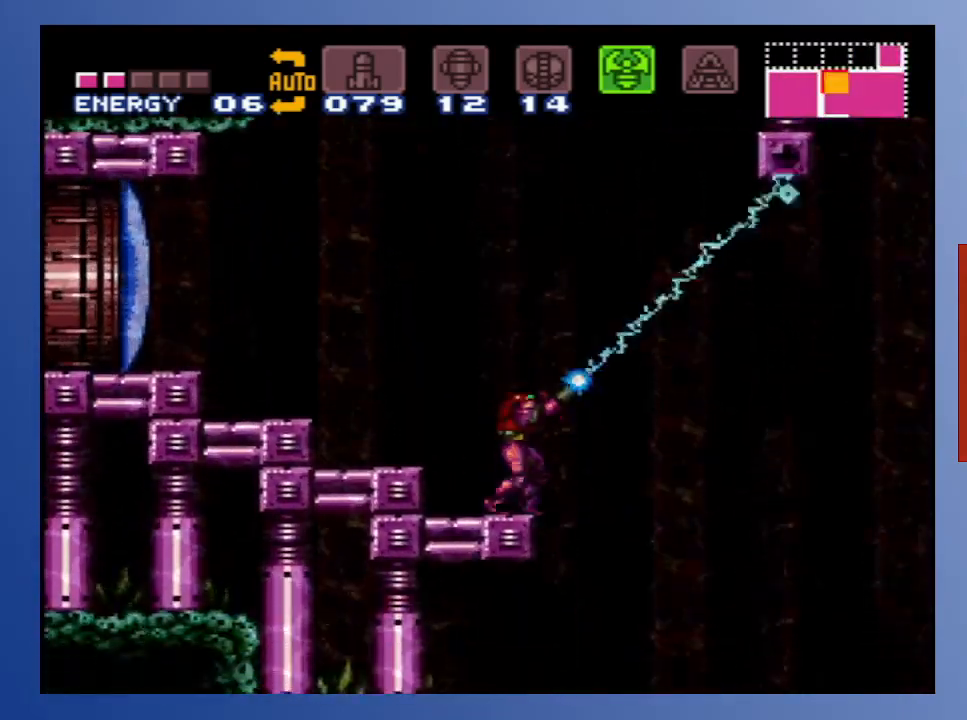
{"buttons": ["DPAD_DOWN", "DPAD_RIGHT"], "left_stick": "down", "right_stick": "center", "events": [[317, "DPAD_RIGHT", "down"], [350, "DPAD_DOWN", "down"], [350, "X", "up"]]}
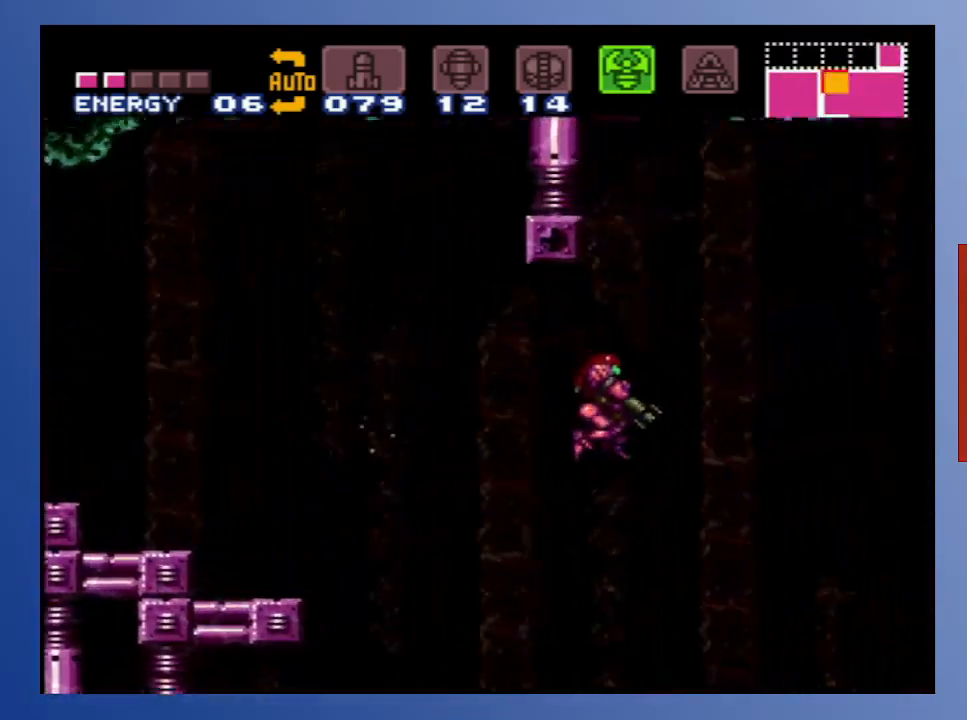
{"buttons": ["DPAD_LEFT"], "left_stick": "down", "right_stick": "center", "events": [[183, "DPAD_LEFT", "down"], [183, "DPAD_RIGHT", "up"], [200, "DPAD_DOWN", "up"]]}
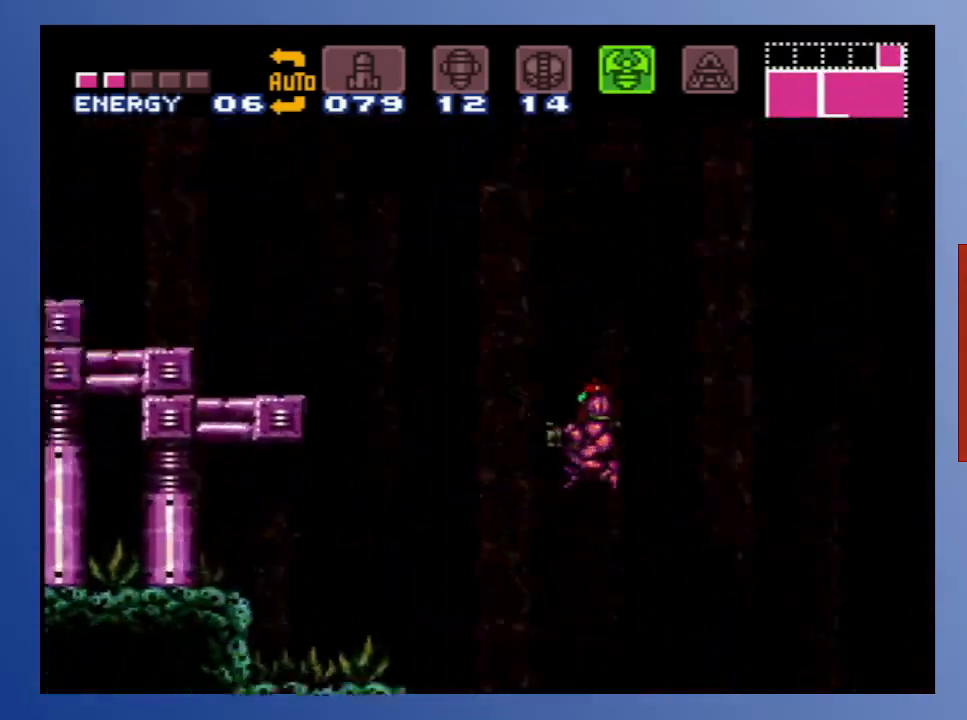
{"buttons": ["DPAD_LEFT"], "left_stick": "down", "right_stick": "center", "events": []}
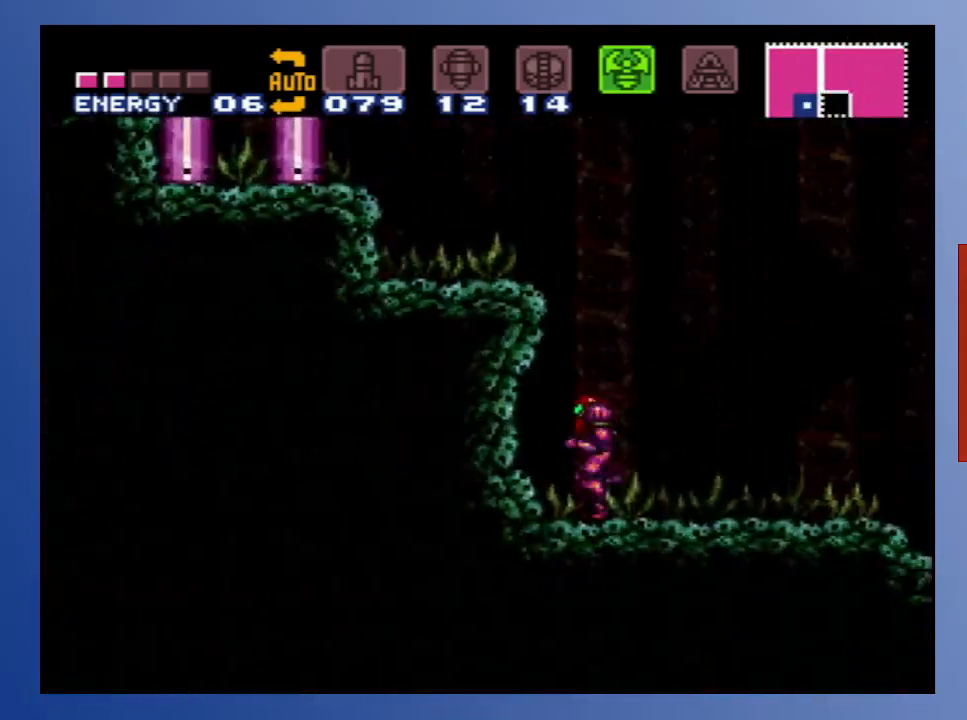
{"buttons": ["DPAD_LEFT"], "left_stick": "down", "right_stick": "center", "events": [[17, "A", "down"], [33, "DPAD_LEFT", "up"], [283, "DPAD_LEFT", "down"], [367, "A", "up"]]}
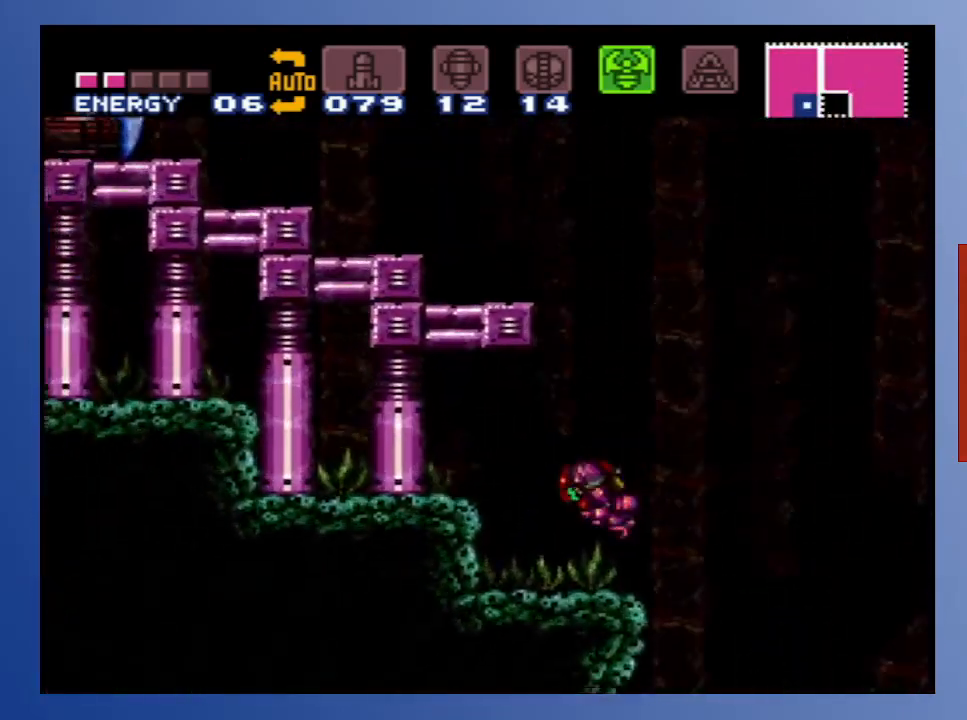
{"buttons": ["A", "DPAD_LEFT"], "left_stick": "down", "right_stick": "center", "events": [[67, "DPAD_LEFT", "up"], [117, "DPAD_RIGHT", "down"], [233, "DPAD_RIGHT", "up"], [250, "A", "down"], [450, "DPAD_LEFT", "down"]]}
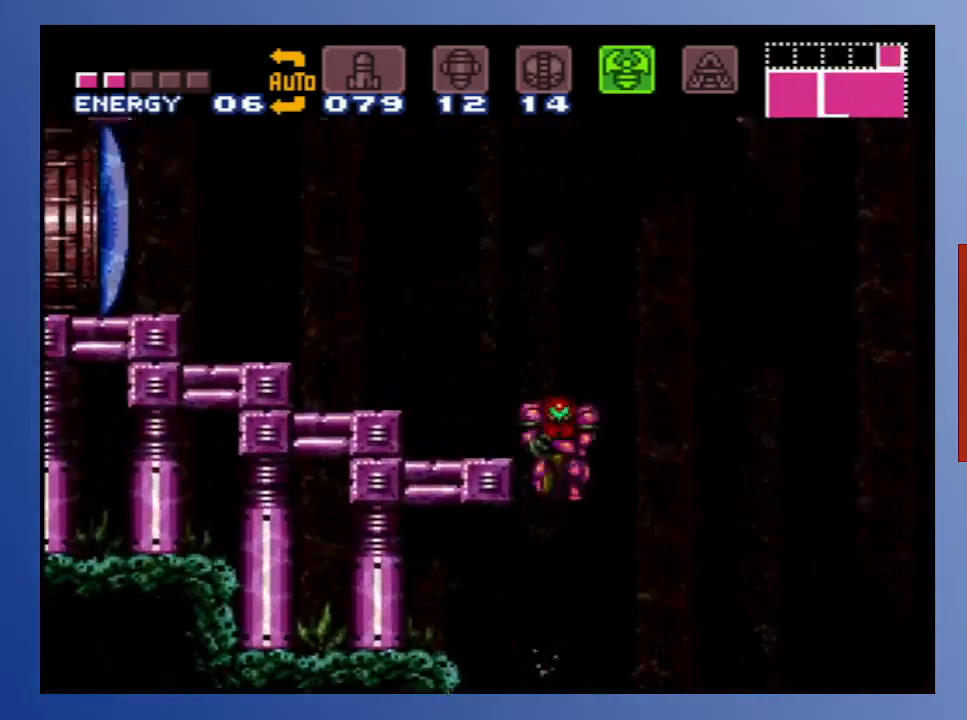
{"buttons": [], "left_stick": "down", "right_stick": "center", "events": [[233, "A", "up"], [283, "DPAD_DOWN", "down"], [283, "DPAD_LEFT", "up"], [300, "DPAD_RIGHT", "down"], [317, "DPAD_DOWN", "up"], [367, "DPAD_RIGHT", "up"]]}
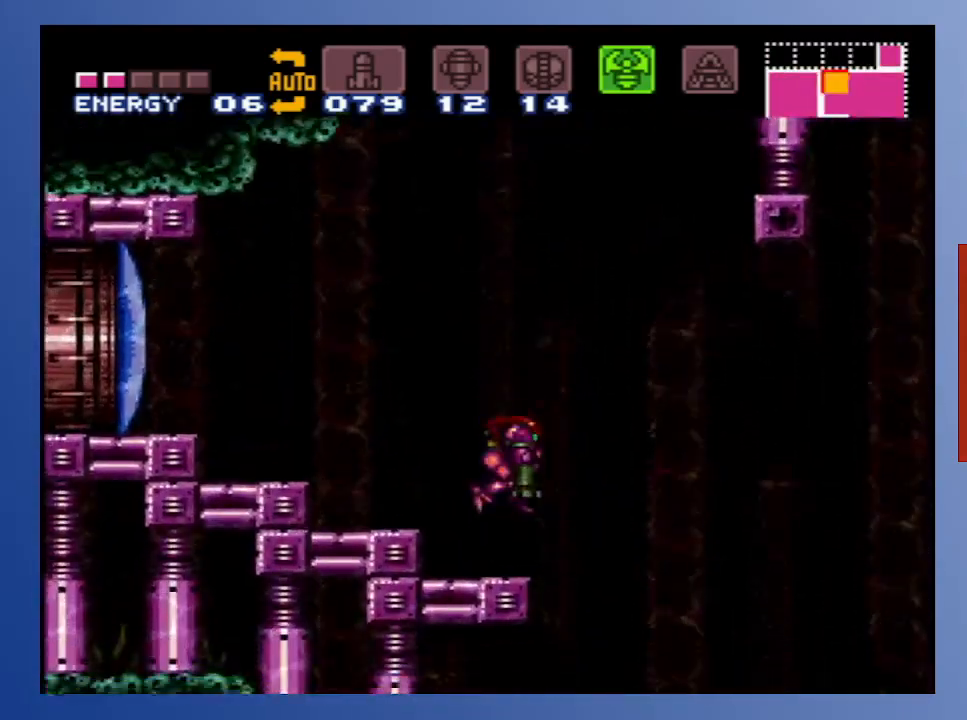
{"buttons": ["A"], "left_stick": "down", "right_stick": "center", "events": [[250, "A", "down"]]}
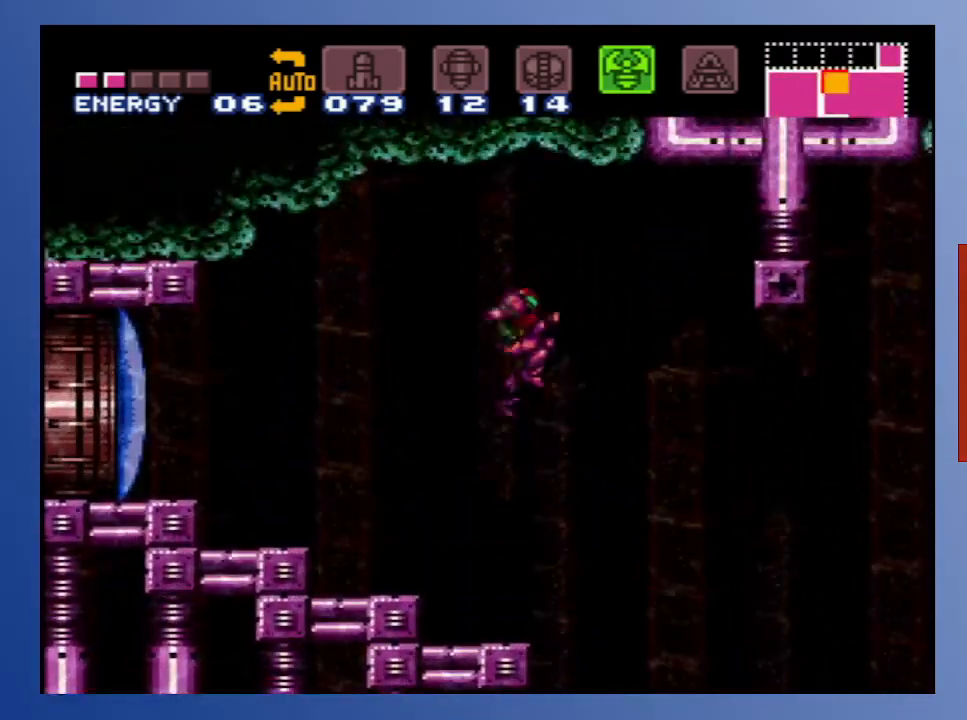
{"buttons": ["X", "DPAD_DOWN", "DPAD_RIGHT"], "left_stick": "down", "right_stick": "center", "events": [[83, "X", "down"], [100, "A", "up"], [450, "DPAD_DOWN", "down"], [450, "DPAD_RIGHT", "down"]]}
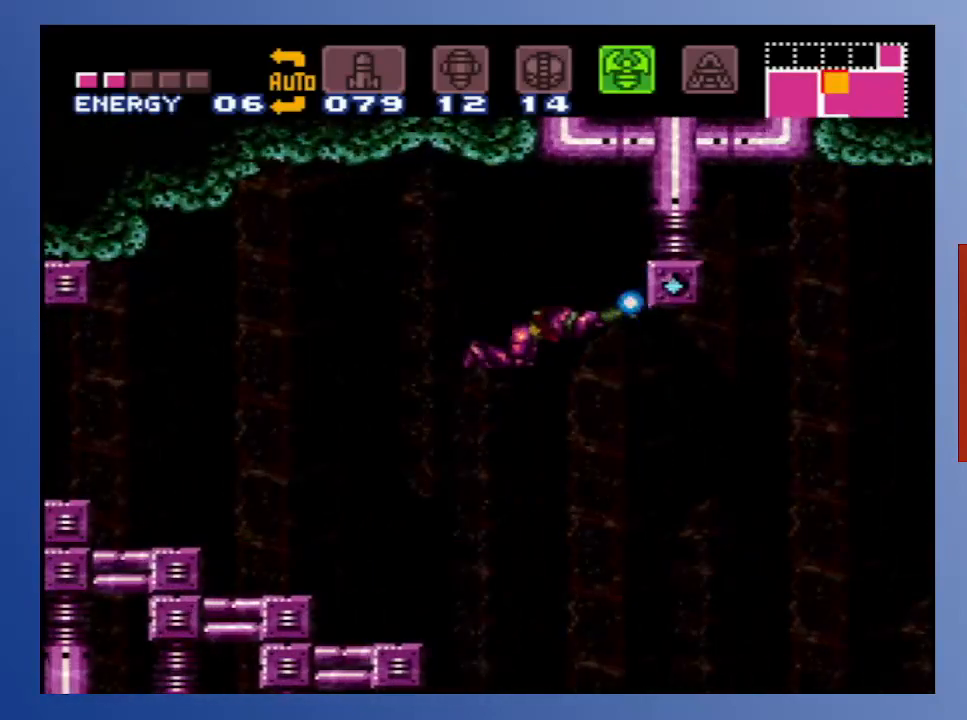
{"buttons": ["X", "DPAD_RIGHT"], "left_stick": "down", "right_stick": "center", "events": [[483, "DPAD_DOWN", "up"]]}
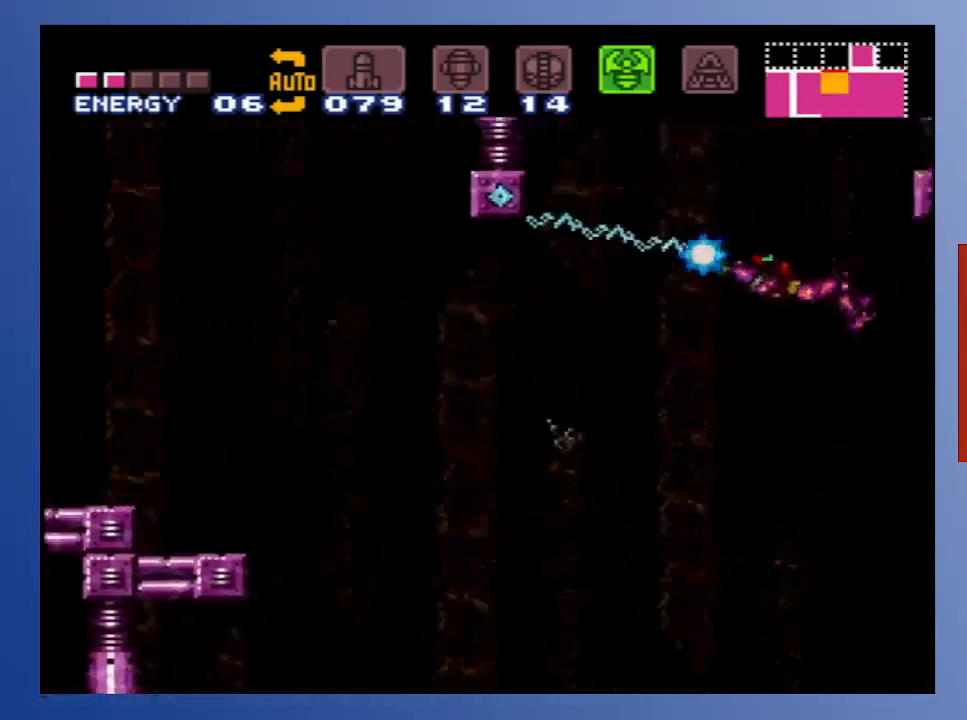
{"buttons": [], "left_stick": "down", "right_stick": "center", "events": [[33, "X", "up"], [300, "DPAD_RIGHT", "up"]]}
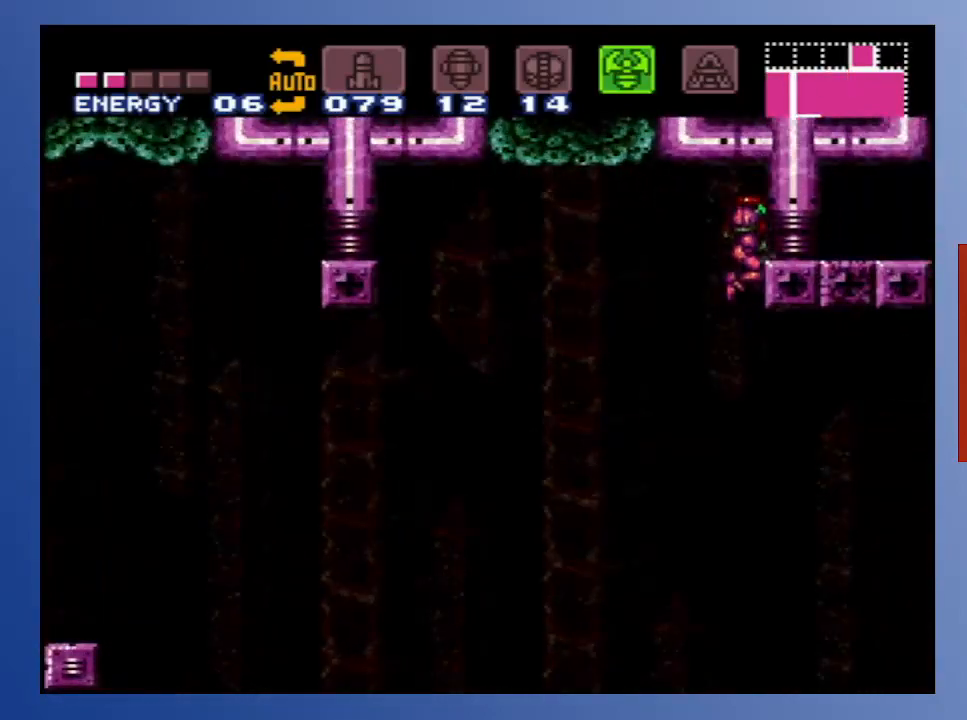
{"buttons": ["X", "DPAD_DOWN", "DPAD_RIGHT"], "left_stick": "down", "right_stick": "center", "events": [[67, "X", "down"], [283, "DPAD_RIGHT", "down"], [317, "DPAD_DOWN", "down"]]}
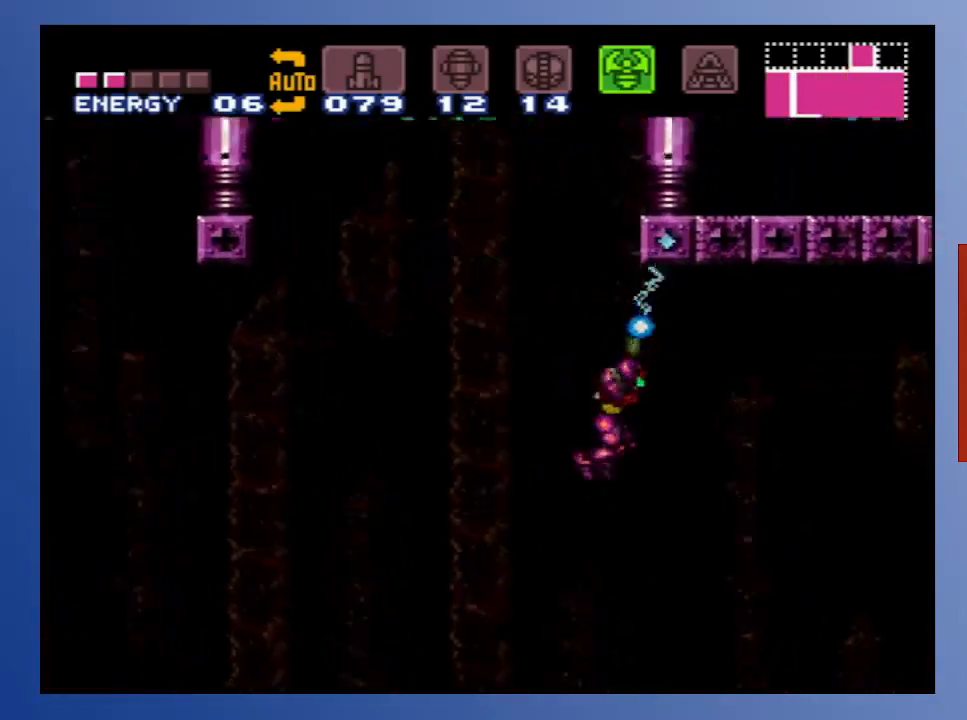
{"buttons": ["X", "DPAD_RIGHT"], "left_stick": "down", "right_stick": "center", "events": [[300, "DPAD_DOWN", "up"], [333, "DPAD_RIGHT", "up"], [450, "DPAD_RIGHT", "down"]]}
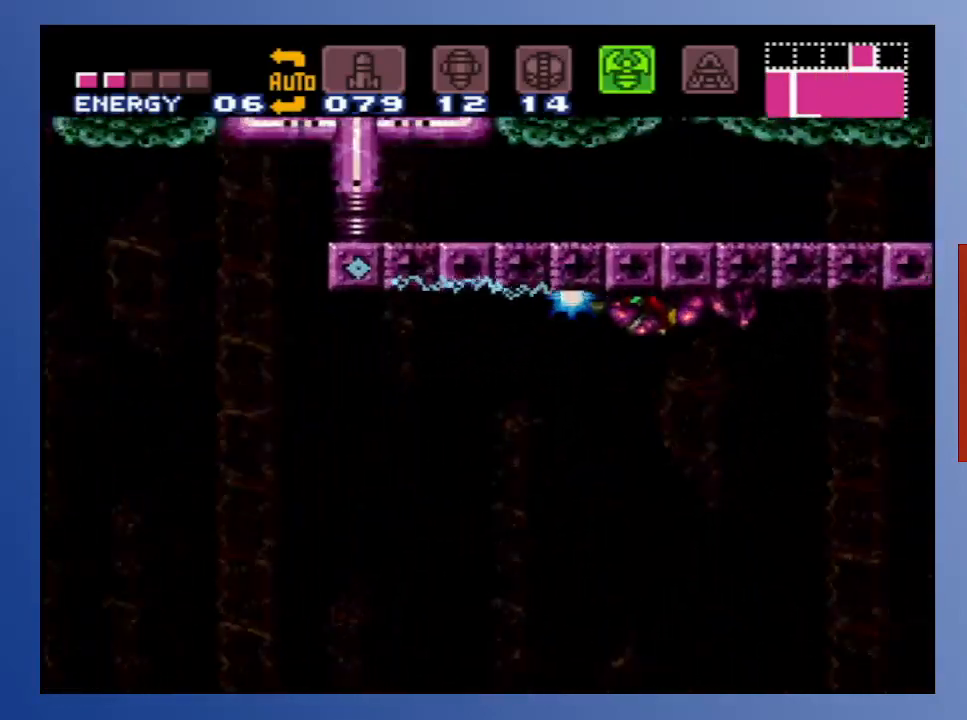
{"buttons": ["X", "DPAD_UP", "DPAD_RIGHT"], "left_stick": "down", "right_stick": "center", "events": [[33, "X", "up"], [117, "X", "down"], [250, "DPAD_RIGHT", "up"], [383, "DPAD_RIGHT", "down"], [450, "DPAD_DOWN", "down"], [467, "DPAD_DOWN", "up"], [467, "DPAD_UP", "down"]]}
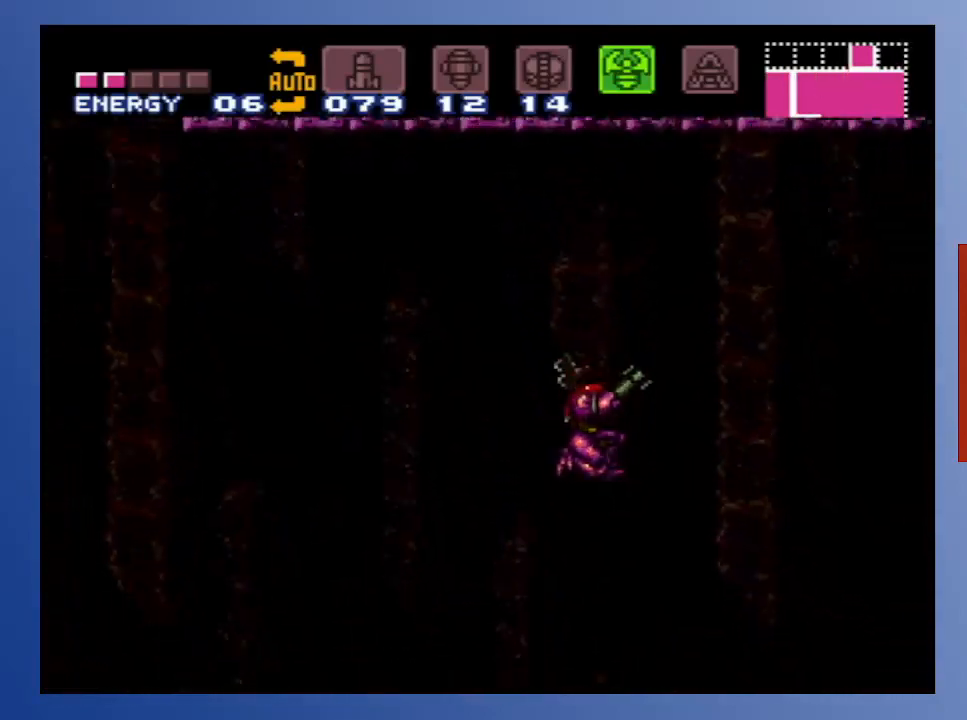
{"buttons": ["X", "DPAD_UP"], "left_stick": "down", "right_stick": "center", "events": [[50, "DPAD_LEFT", "down"], [50, "DPAD_RIGHT", "up"], [167, "DPAD_LEFT", "up"]]}
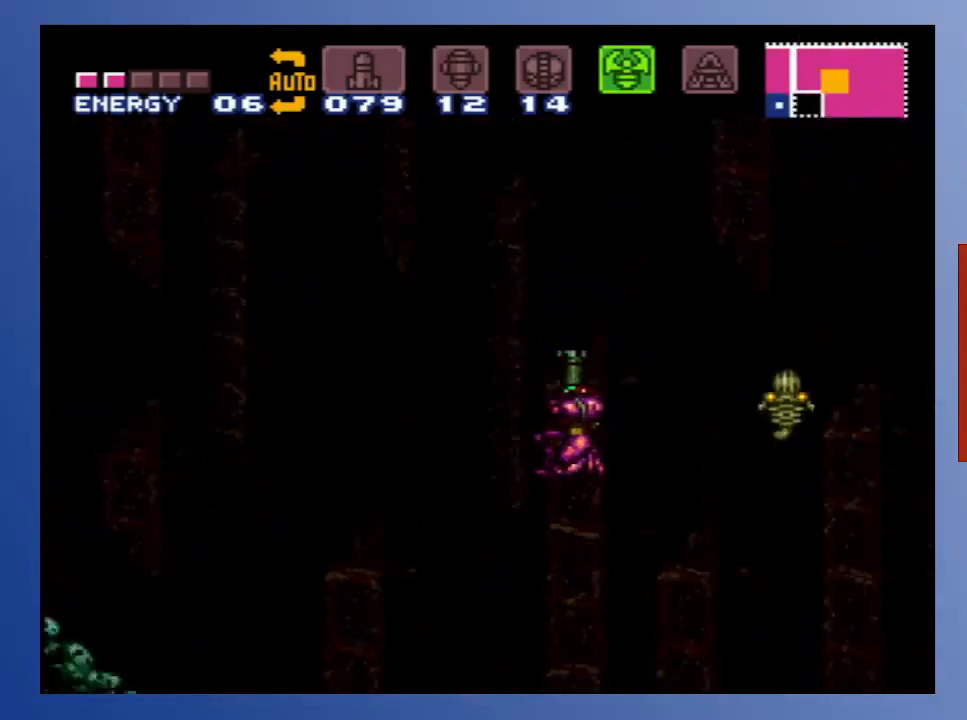
{"buttons": ["DPAD_RIGHT"], "left_stick": "down", "right_stick": "center", "events": [[50, "X", "up"], [67, "DPAD_LEFT", "down"], [117, "DPAD_UP", "up"], [200, "DPAD_LEFT", "up"], [267, "DPAD_RIGHT", "down"]]}
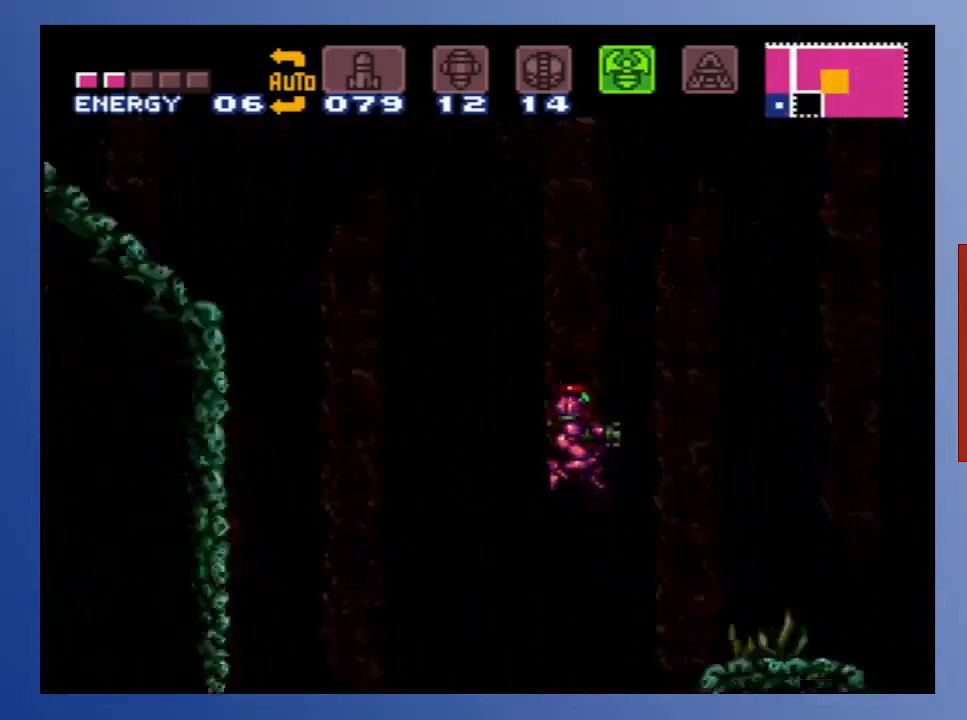
{"buttons": [], "left_stick": "down", "right_stick": "center", "events": [[400, "DPAD_RIGHT", "up"]]}
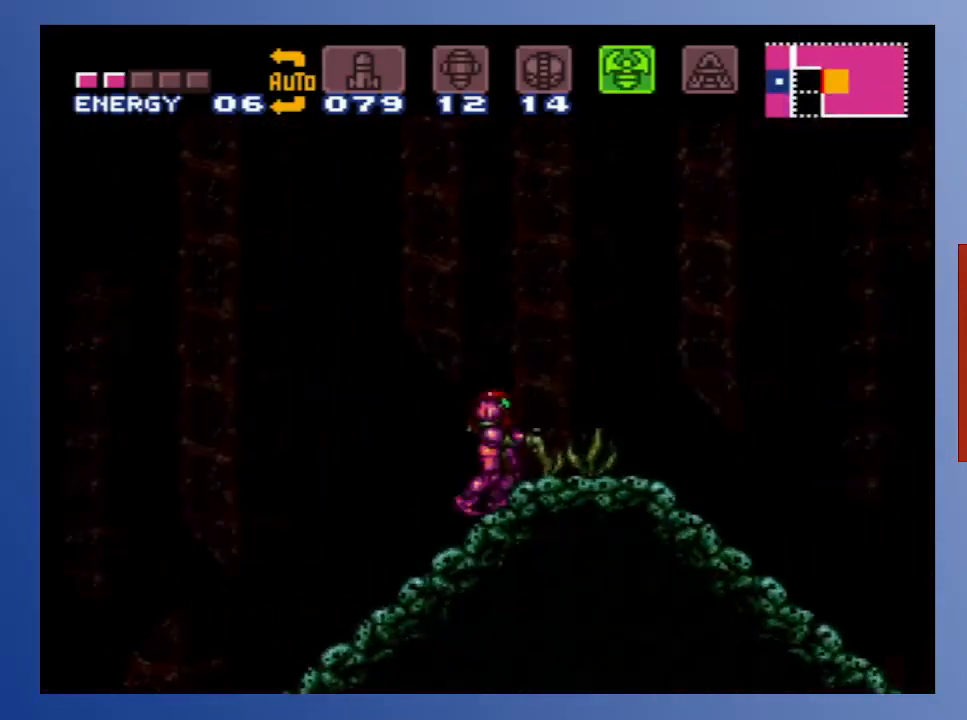
{"buttons": ["A", "B", "DPAD_LEFT"], "left_stick": "down", "right_stick": "center", "events": [[83, "DPAD_LEFT", "down"], [100, "B", "down"], [383, "A", "down"]]}